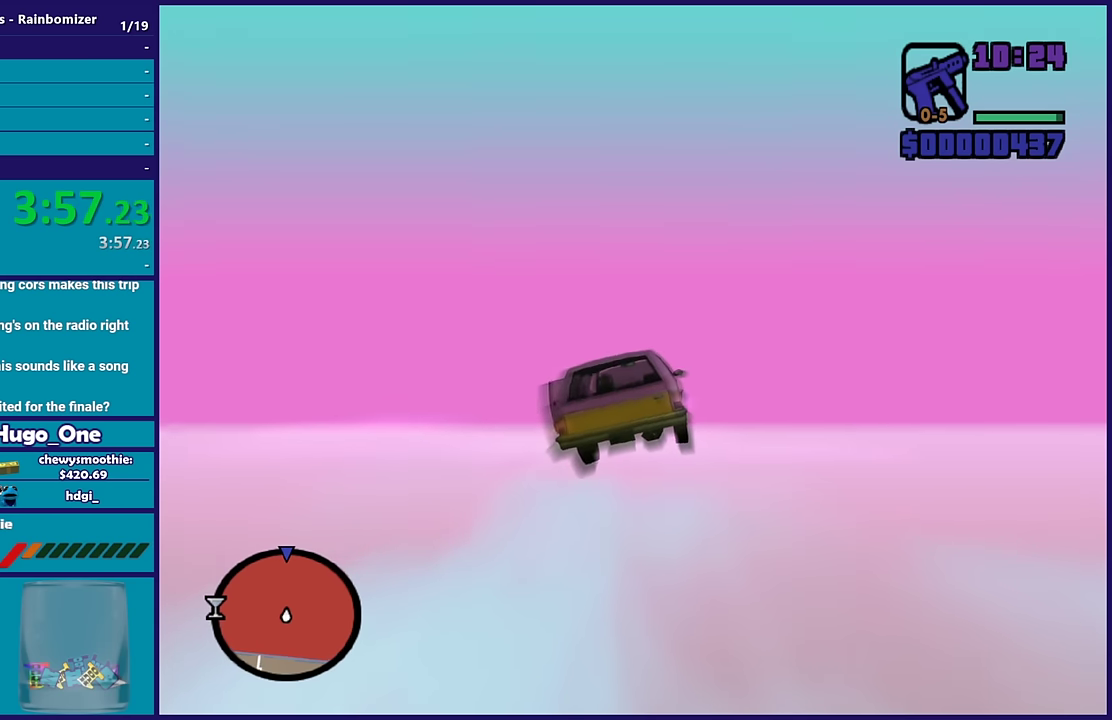
Gameplay with a controller (Xbox layout); each line is a JSON object with the inputs held at the frame after it. "events" lists button and stick changes between this image and that frame as [ms after this image, input, new state], when the widget could be followed in between.
{"buttons": ["R2"], "left_stick": "up", "right_stick": "center", "events": [[133, "left_stick", "left"], [217, "left_stick", "down-left"], [300, "left_stick", "down"], [350, "left_stick", "center"], [400, "left_stick", "up"]]}
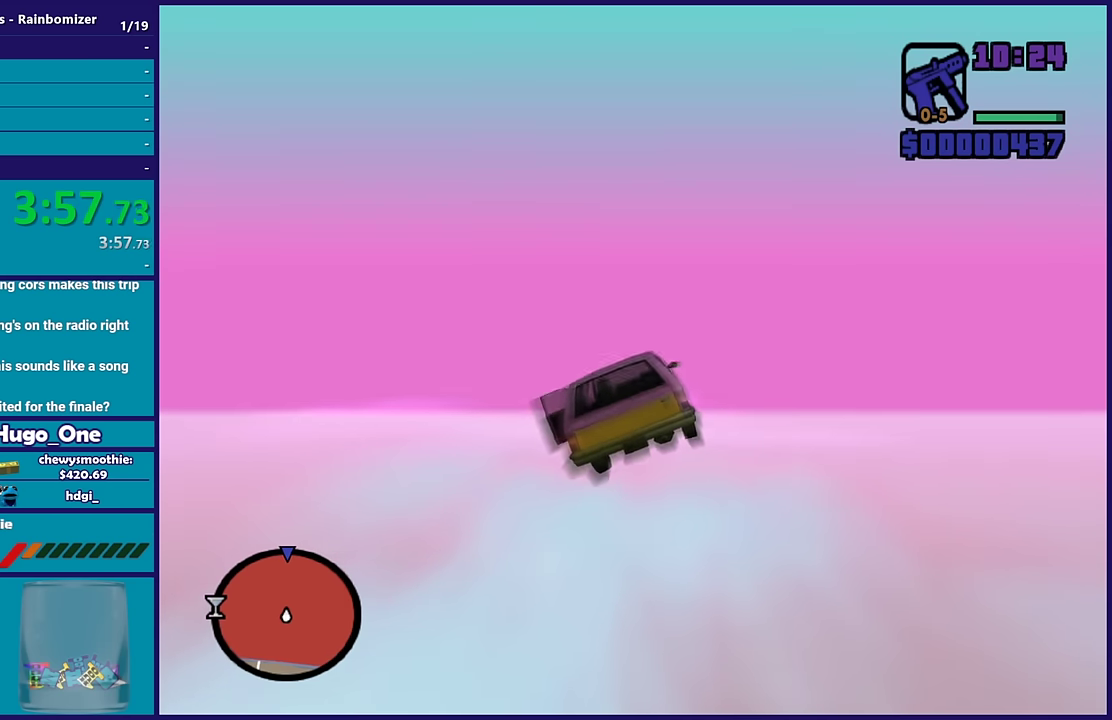
{"buttons": ["R2"], "left_stick": "center", "right_stick": "center", "events": [[83, "left_stick", "center"], [250, "left_stick", "up-right"], [317, "left_stick", "right"], [450, "left_stick", "center"]]}
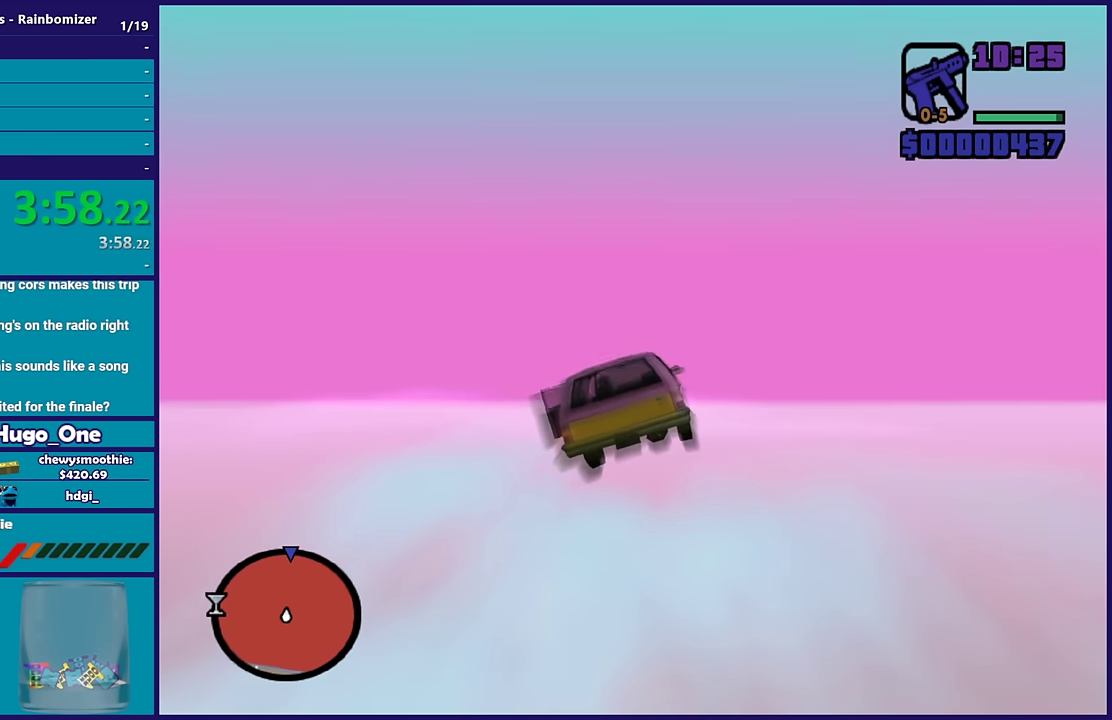
{"buttons": ["R2"], "left_stick": "center", "right_stick": "center", "events": [[117, "left_stick", "up-left"], [283, "left_stick", "right"], [500, "left_stick", "center"]]}
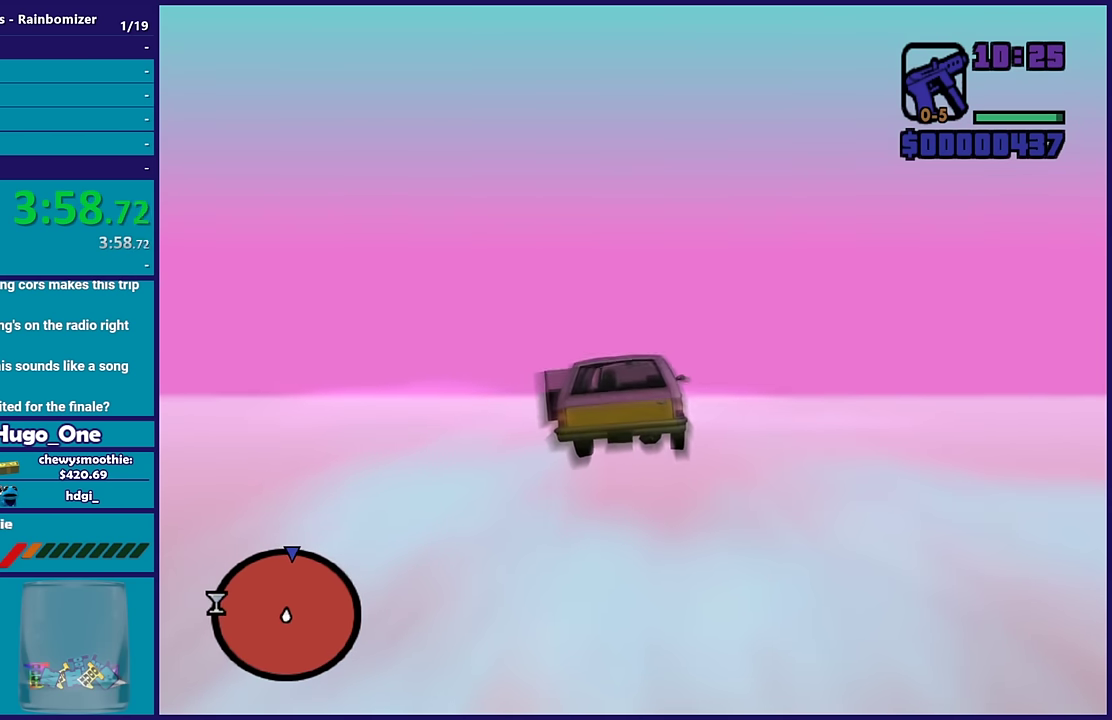
{"buttons": ["R2"], "left_stick": "center", "right_stick": "center", "events": [[183, "left_stick", "up-left"], [350, "left_stick", "center"]]}
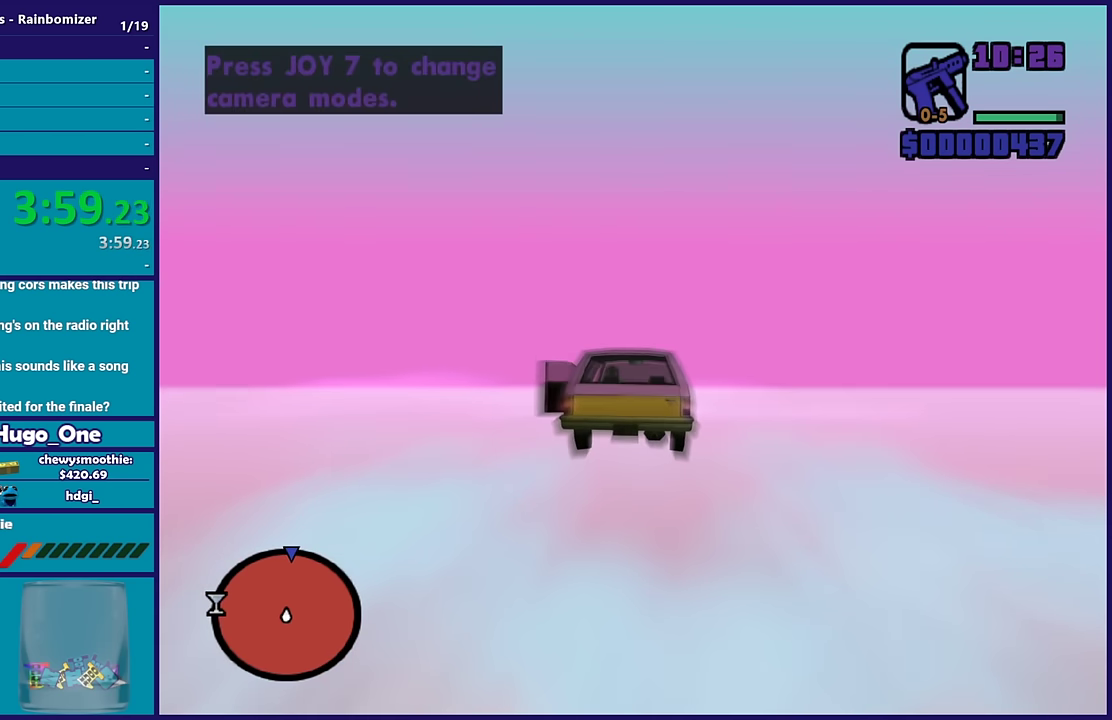
{"buttons": ["R2"], "left_stick": "down", "right_stick": "center", "events": [[417, "left_stick", "down"]]}
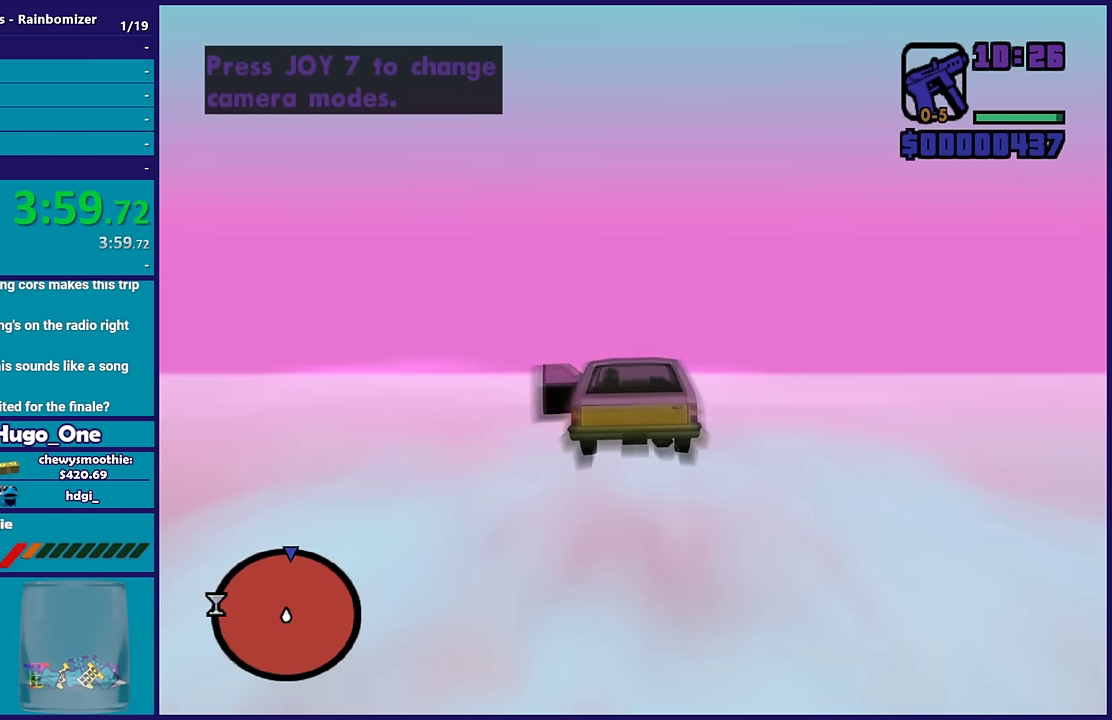
{"buttons": ["R2"], "left_stick": "up", "right_stick": "center", "events": [[50, "left_stick", "down-right"], [167, "left_stick", "center"], [350, "left_stick", "up"]]}
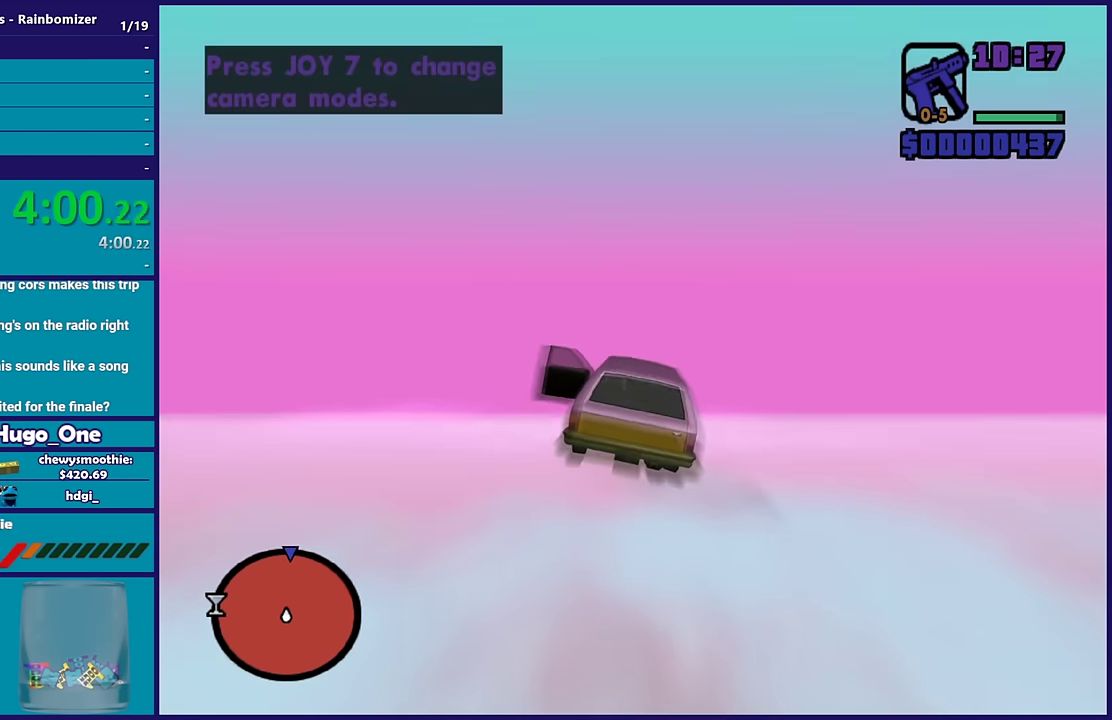
{"buttons": ["R2"], "left_stick": "up-left", "right_stick": "center", "events": [[50, "left_stick", "center"], [400, "left_stick", "up-left"]]}
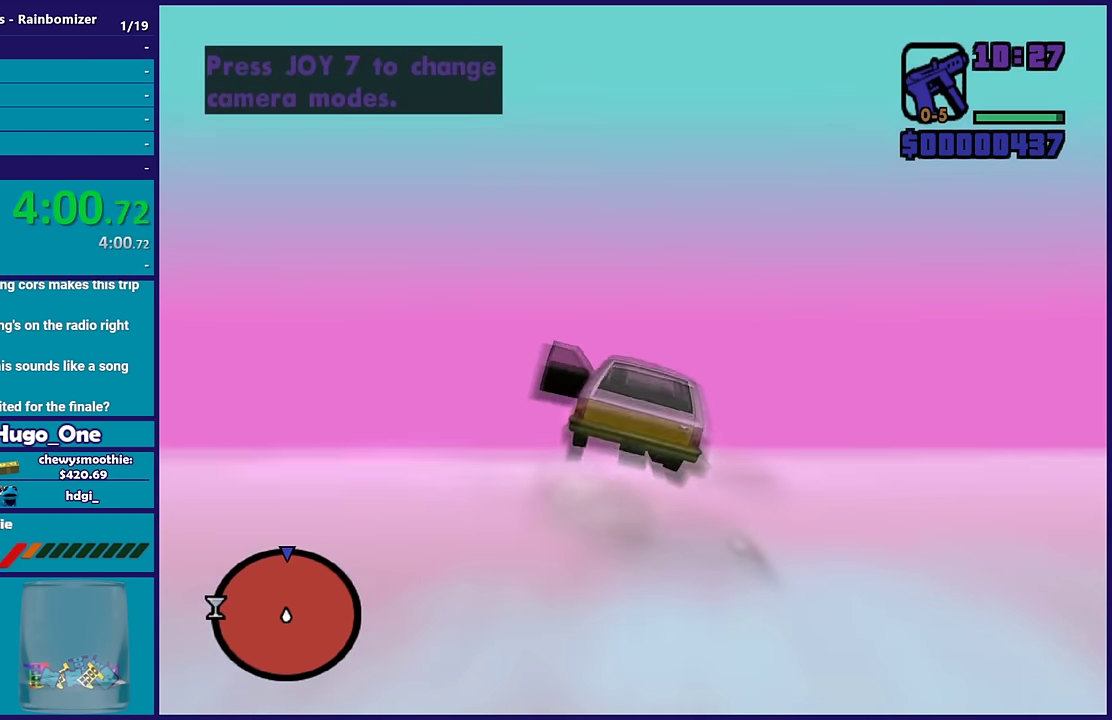
{"buttons": ["R2"], "left_stick": "center", "right_stick": "center", "events": [[133, "left_stick", "center"]]}
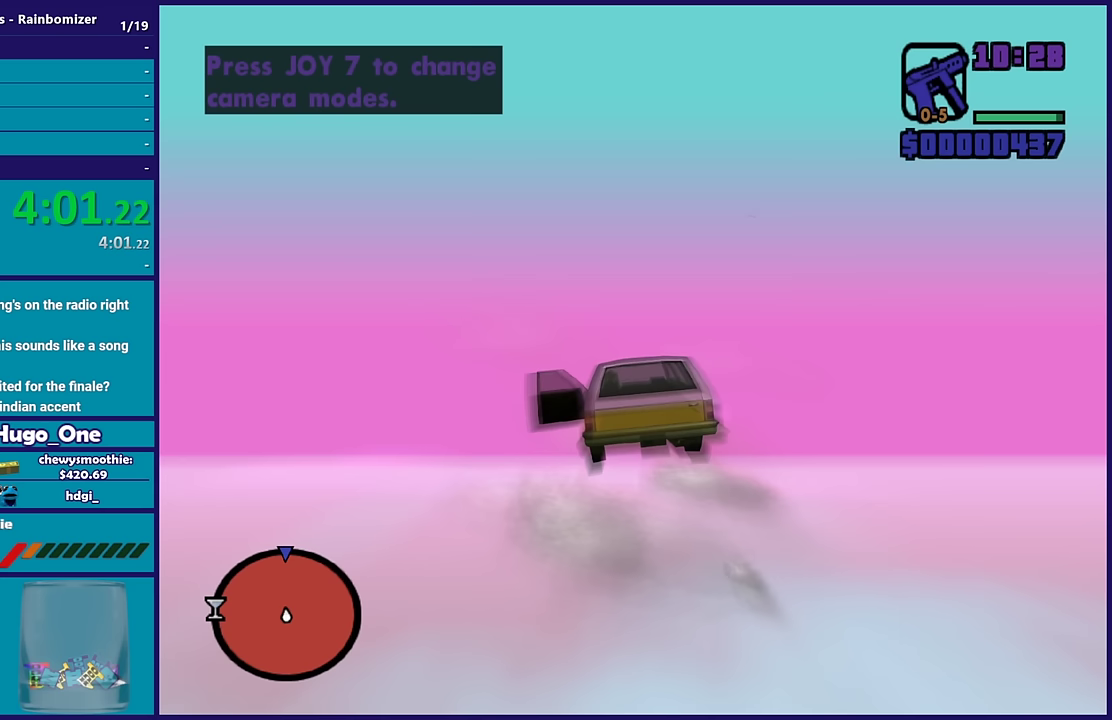
{"buttons": ["R2"], "left_stick": "right", "right_stick": "center", "events": [[217, "left_stick", "right"]]}
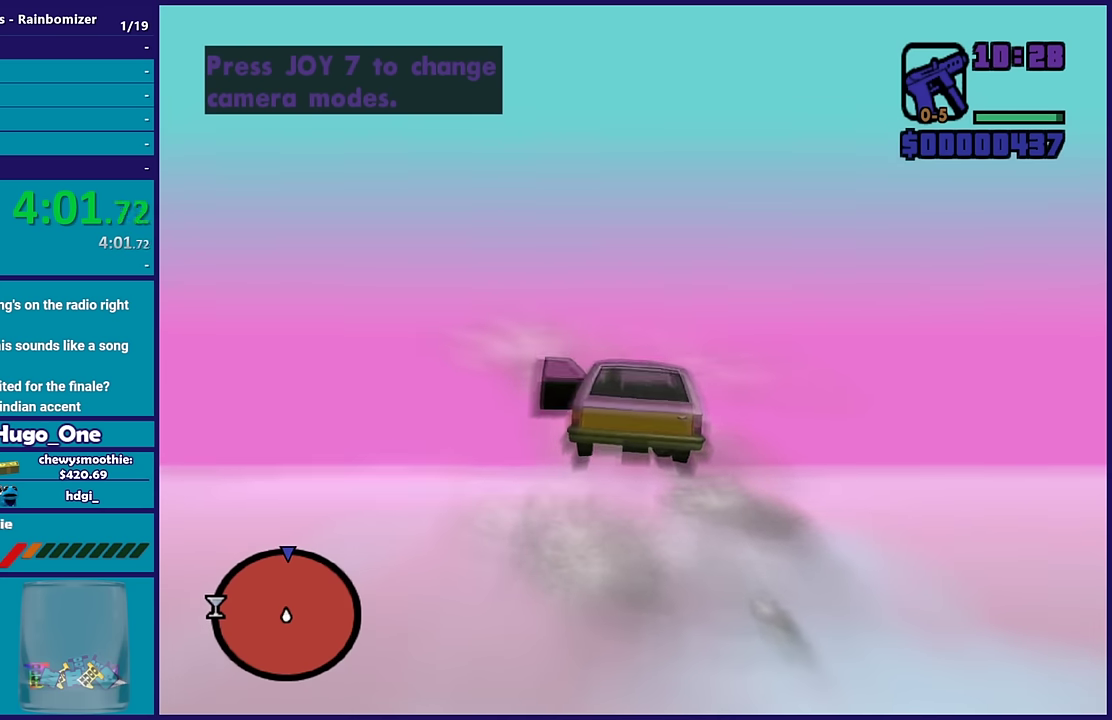
{"buttons": ["R2"], "left_stick": "center", "right_stick": "center", "events": [[83, "left_stick", "up-left"], [433, "left_stick", "center"]]}
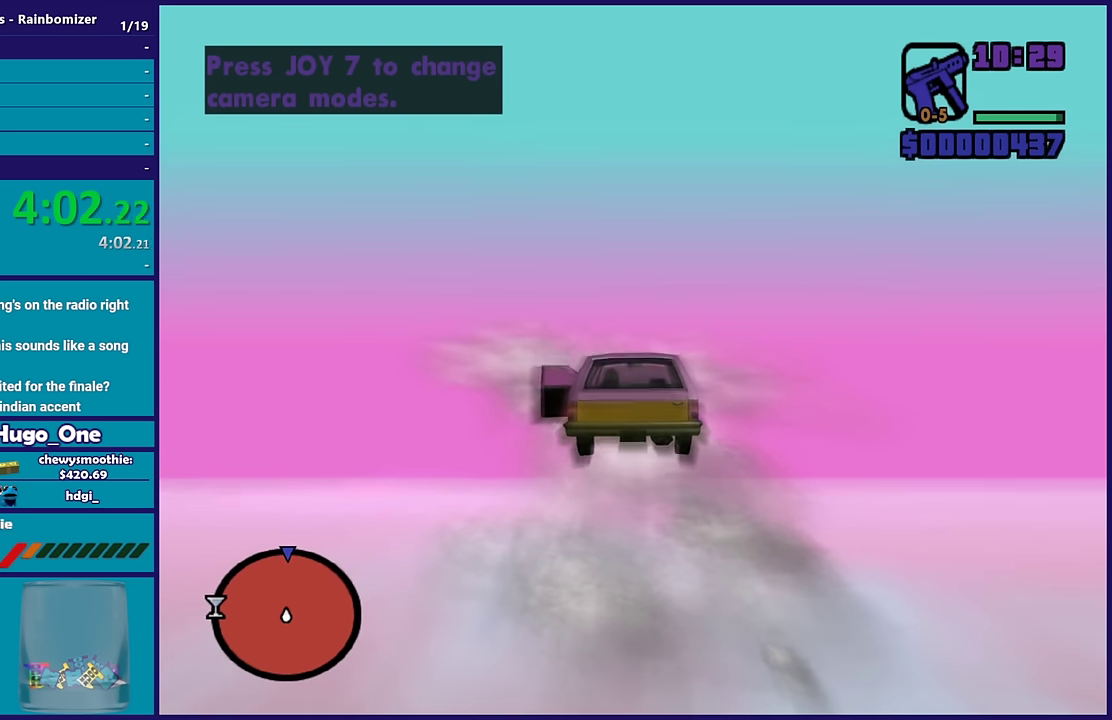
{"buttons": ["R2"], "left_stick": "center", "right_stick": "center", "events": [[17, "left_stick", "right"], [150, "left_stick", "center"]]}
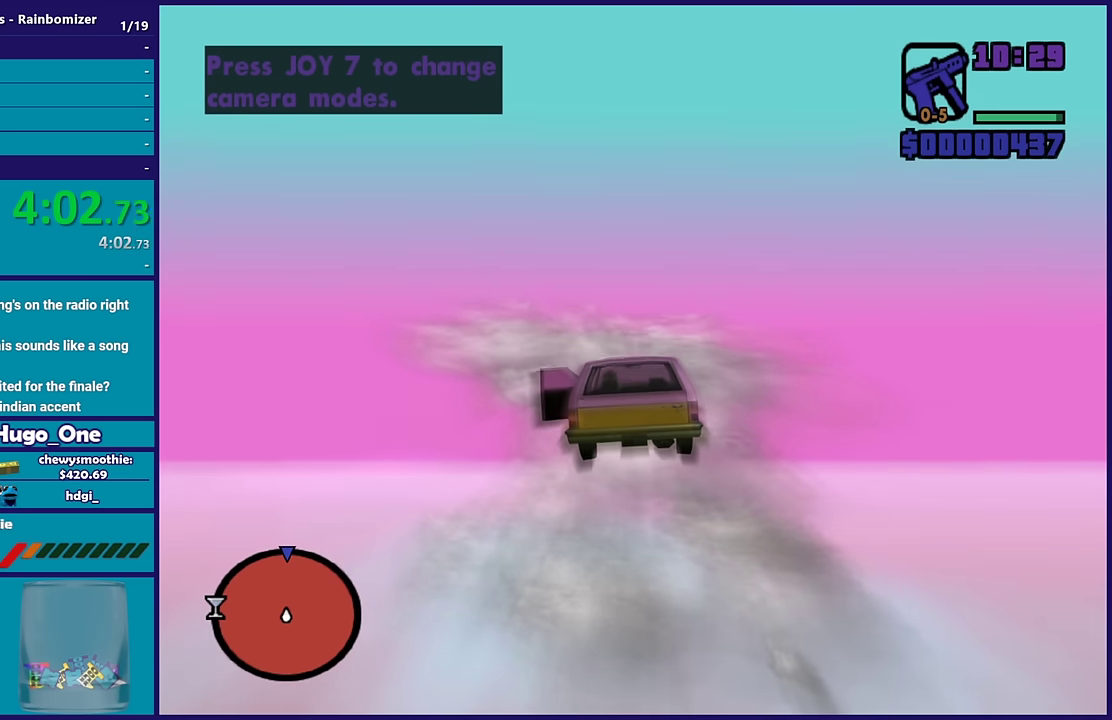
{"buttons": ["R2"], "left_stick": "up", "right_stick": "center"}
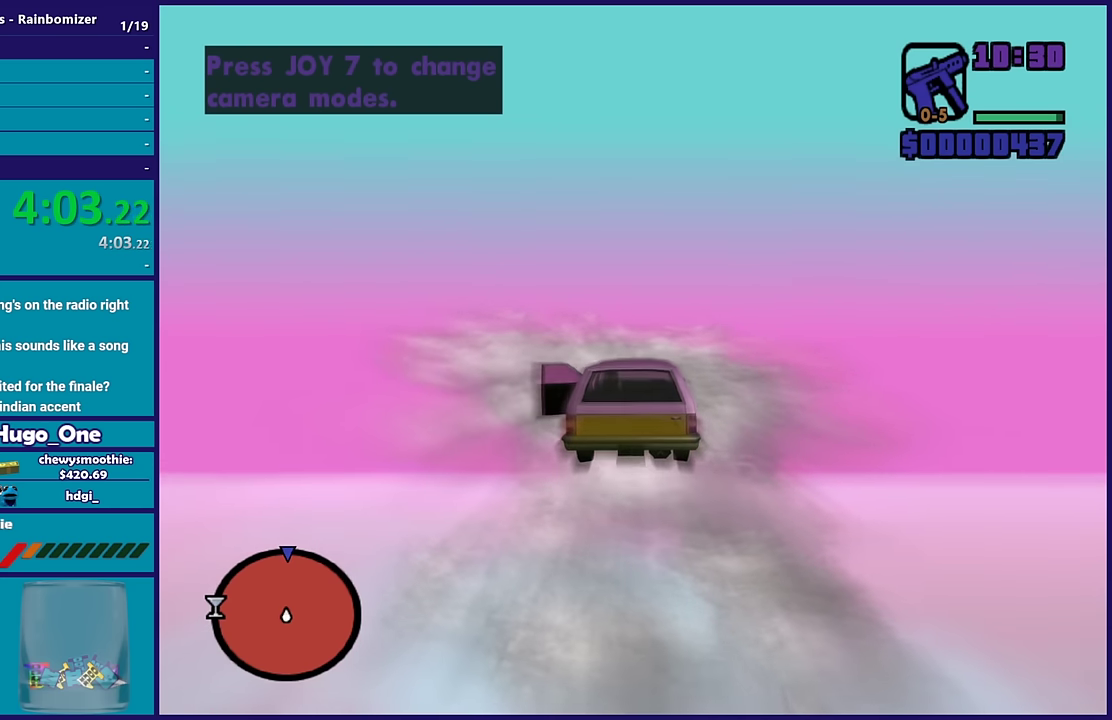
{"buttons": ["R2"], "left_stick": "up-right", "right_stick": "center"}
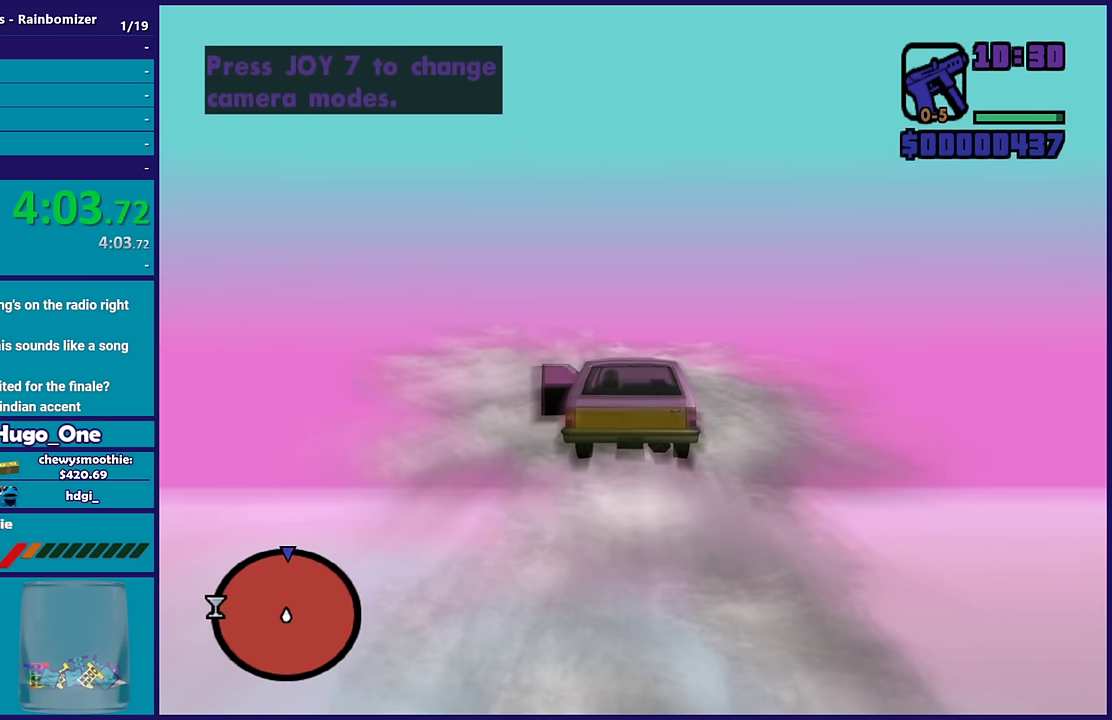
{"buttons": ["R2"], "left_stick": "center", "right_stick": "center", "events": [[50, "left_stick", "center"]]}
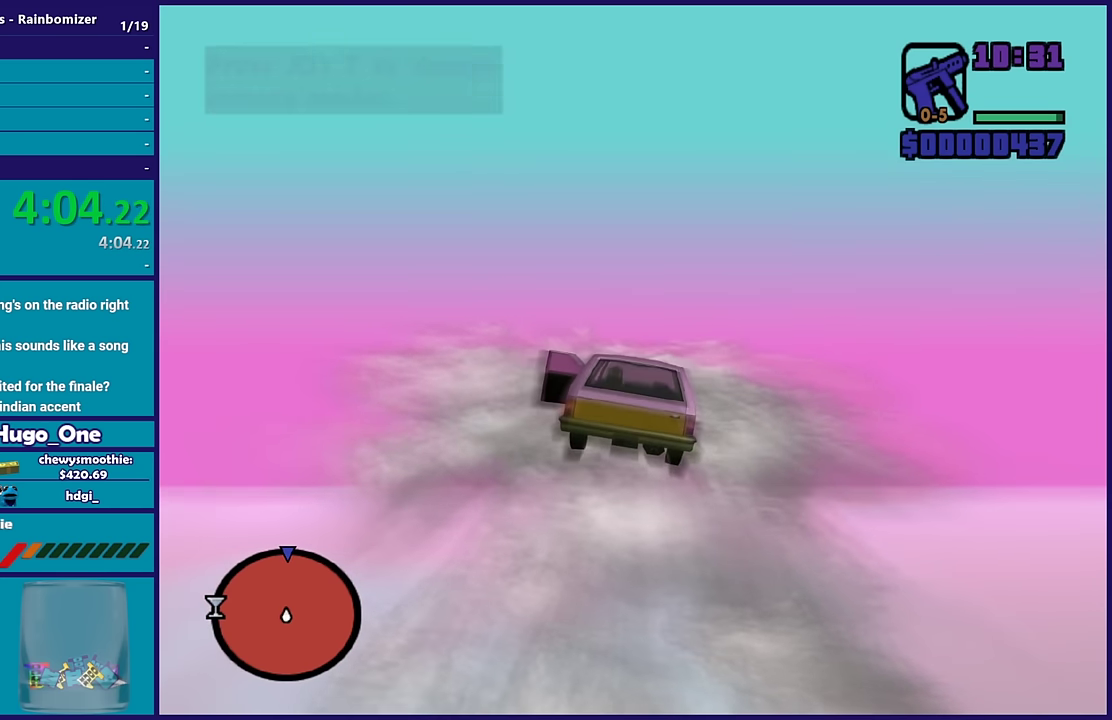
{"buttons": ["R2"], "left_stick": "center", "right_stick": "center", "events": [[267, "left_stick", "up-left"], [483, "left_stick", "center"]]}
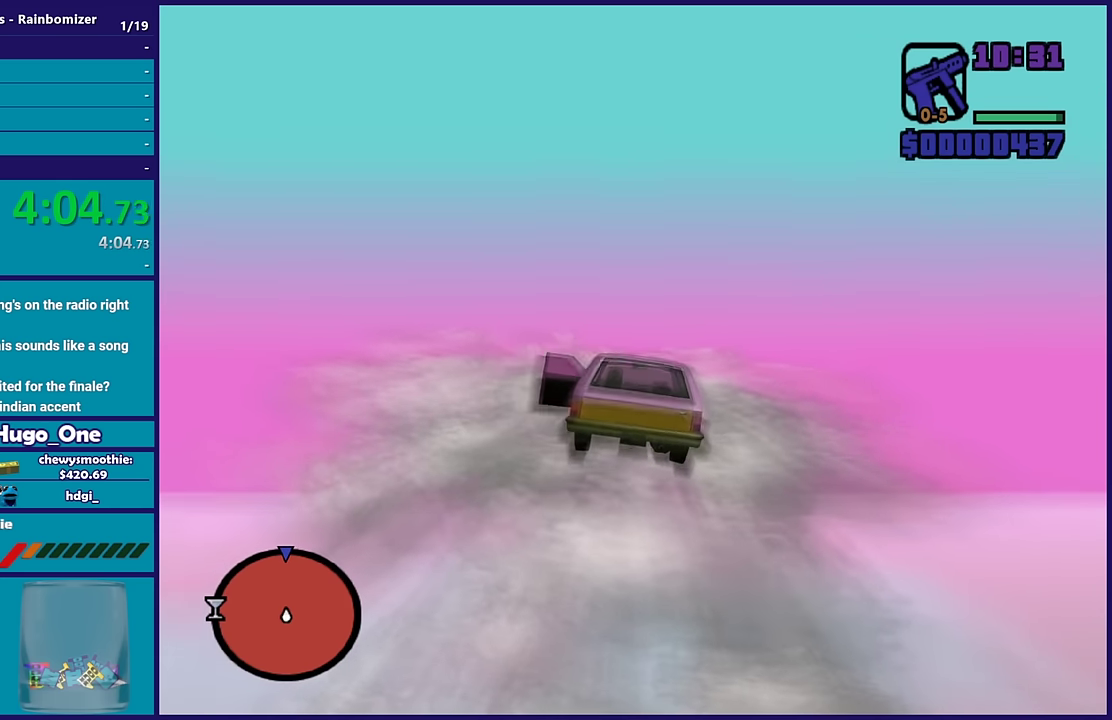
{"buttons": ["R2"], "left_stick": "center", "right_stick": "center", "events": []}
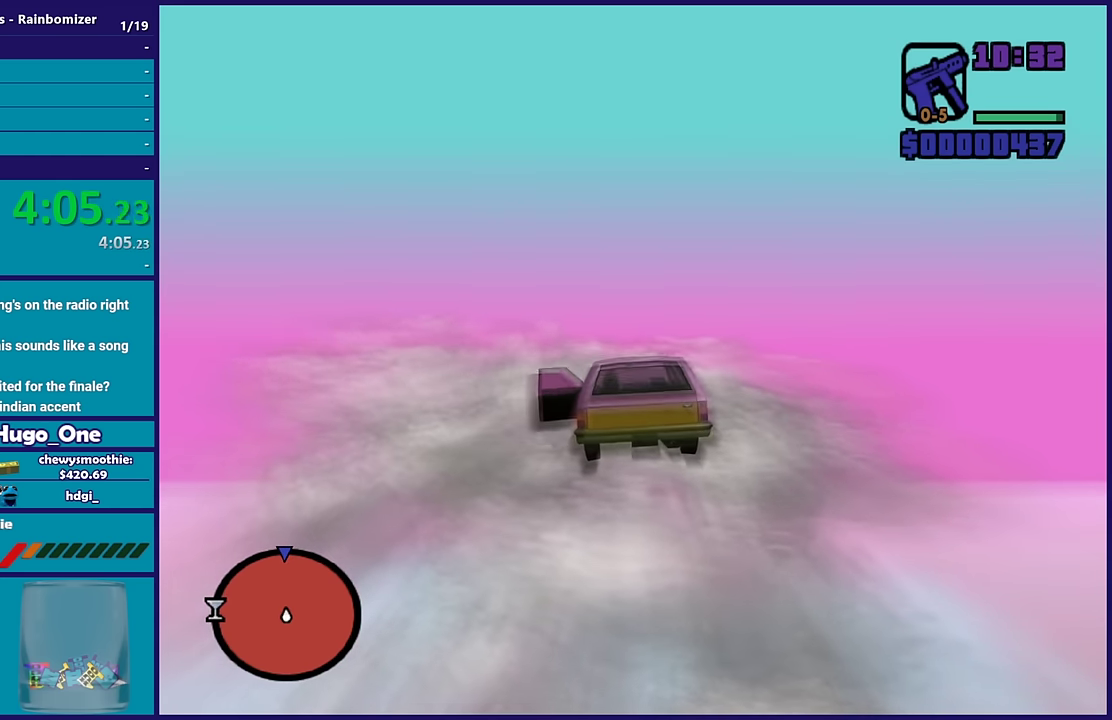
{"buttons": ["R2"], "left_stick": "up-right", "right_stick": "center", "events": [[433, "left_stick", "up-right"]]}
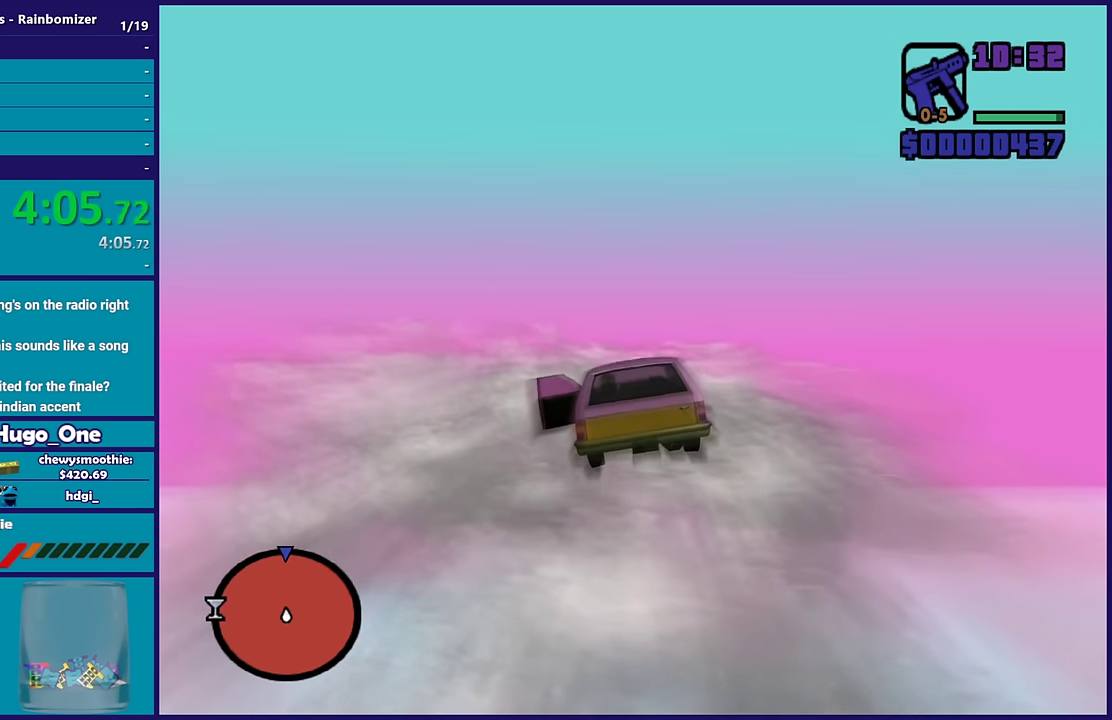
{"buttons": ["R2"], "left_stick": "center", "right_stick": "center", "events": [[167, "left_stick", "center"], [333, "left_stick", "up"], [483, "left_stick", "center"]]}
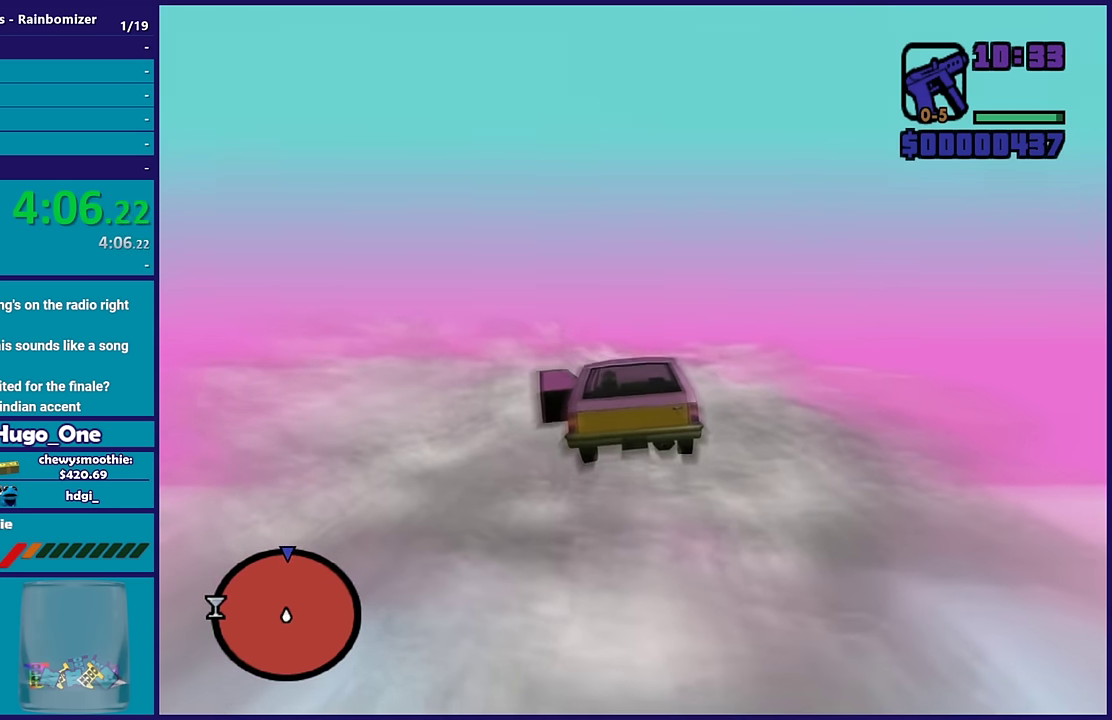
{"buttons": ["R2"], "left_stick": "up", "right_stick": "center", "events": [[417, "left_stick", "up-right"], [467, "left_stick", "up"]]}
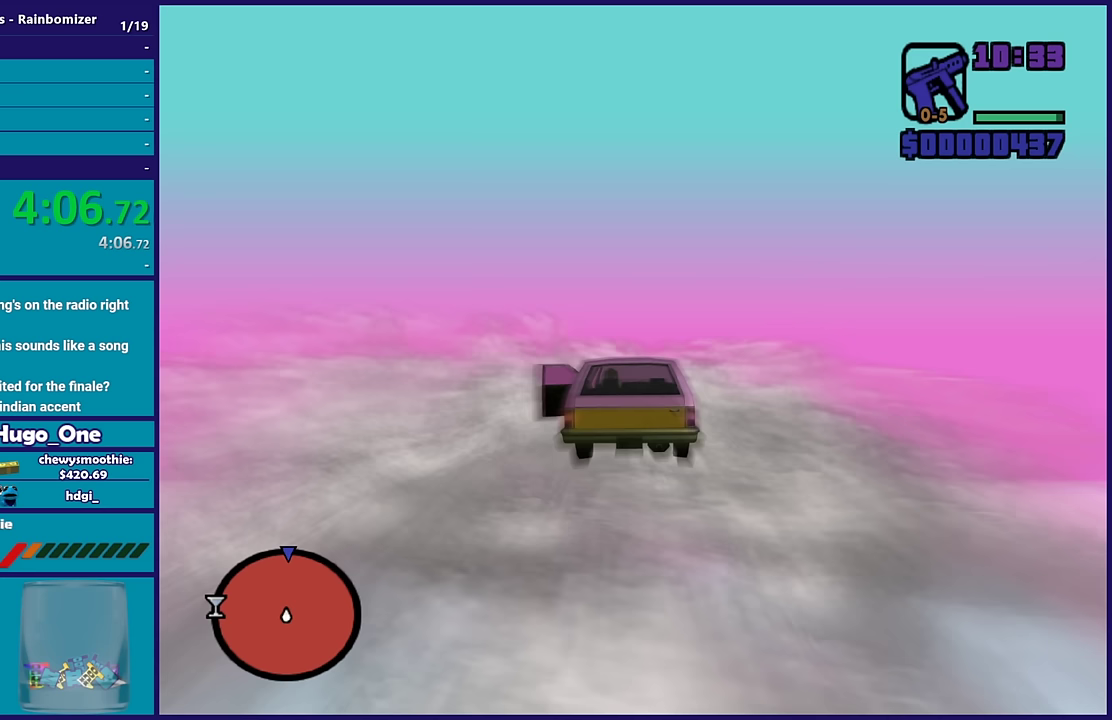
{"buttons": ["R2"], "left_stick": "up-left", "right_stick": "center", "events": [[100, "left_stick", "center"], [500, "left_stick", "up-left"]]}
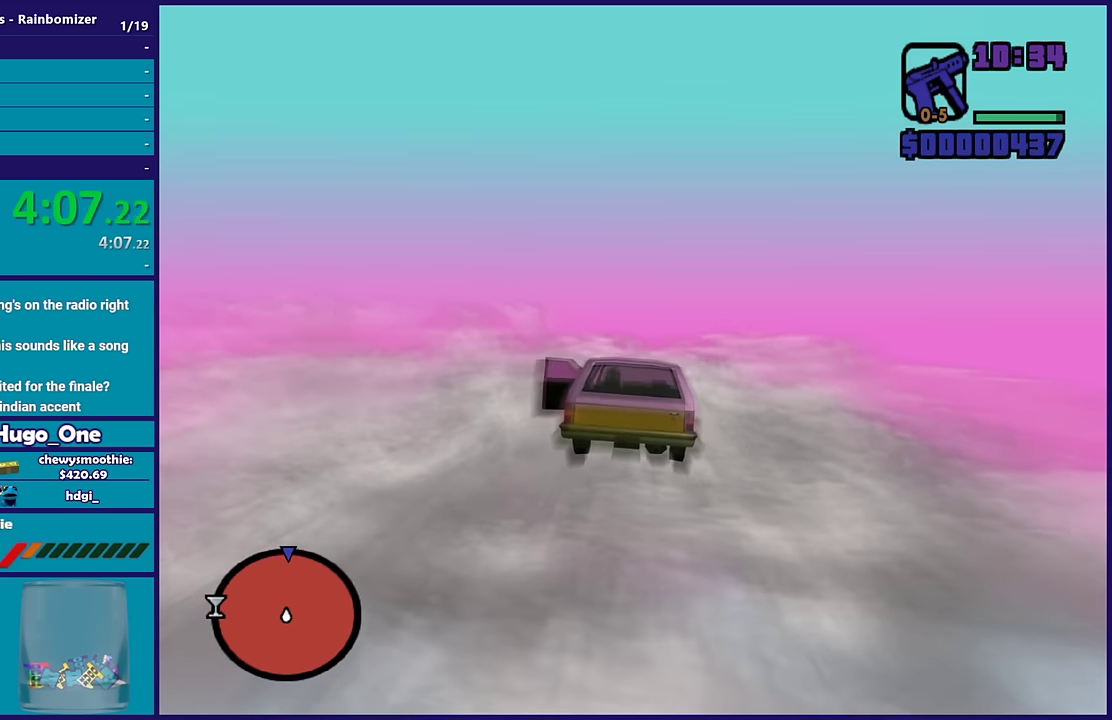
{"buttons": ["R2"], "left_stick": "center", "right_stick": "center", "events": [[133, "left_stick", "center"], [267, "left_stick", "down-right"], [433, "left_stick", "center"]]}
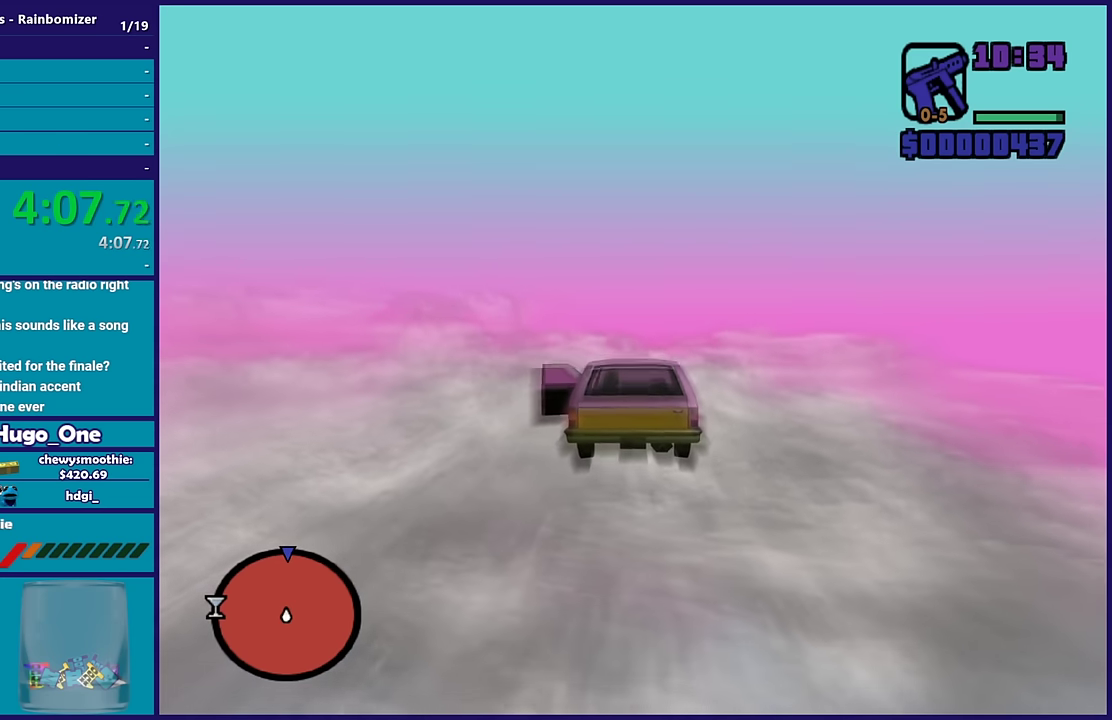
{"buttons": ["R2"], "left_stick": "center", "right_stick": "center", "events": [[183, "left_stick", "up-left"], [367, "left_stick", "center"]]}
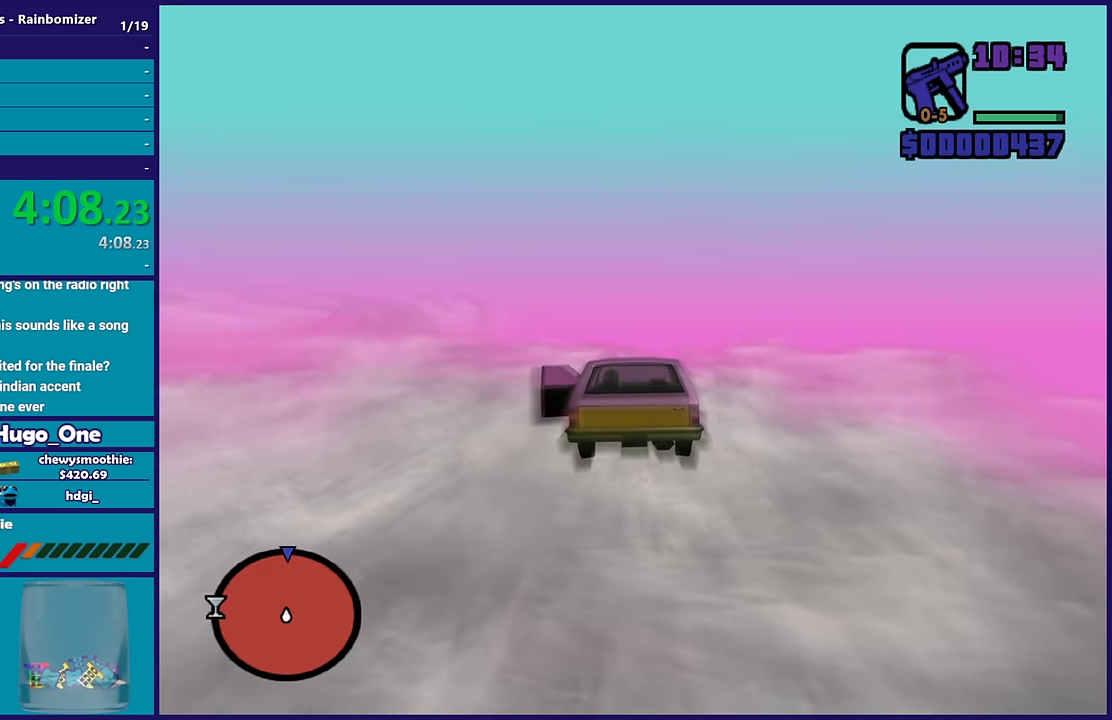
{"buttons": ["R2"], "left_stick": "up", "right_stick": "center", "events": [[17, "left_stick", "down"], [150, "left_stick", "center"], [217, "left_stick", "up"], [367, "left_stick", "up-right"], [483, "left_stick", "up"]]}
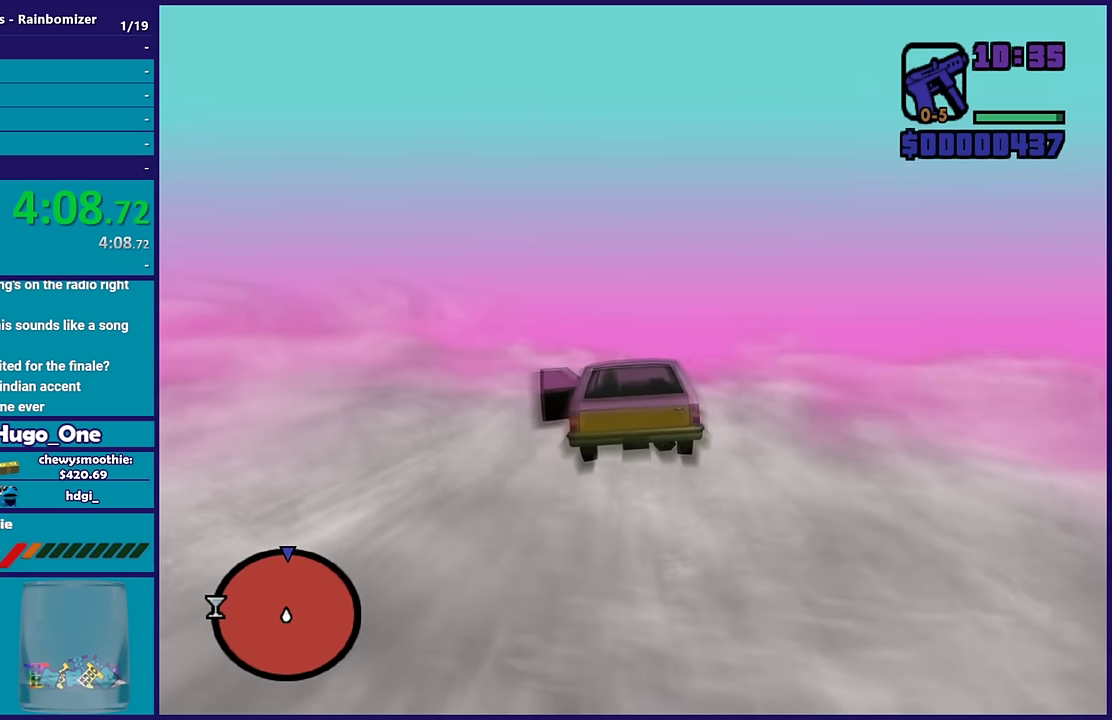
{"buttons": ["R2"], "left_stick": "center", "right_stick": "center", "events": [[67, "left_stick", "center"]]}
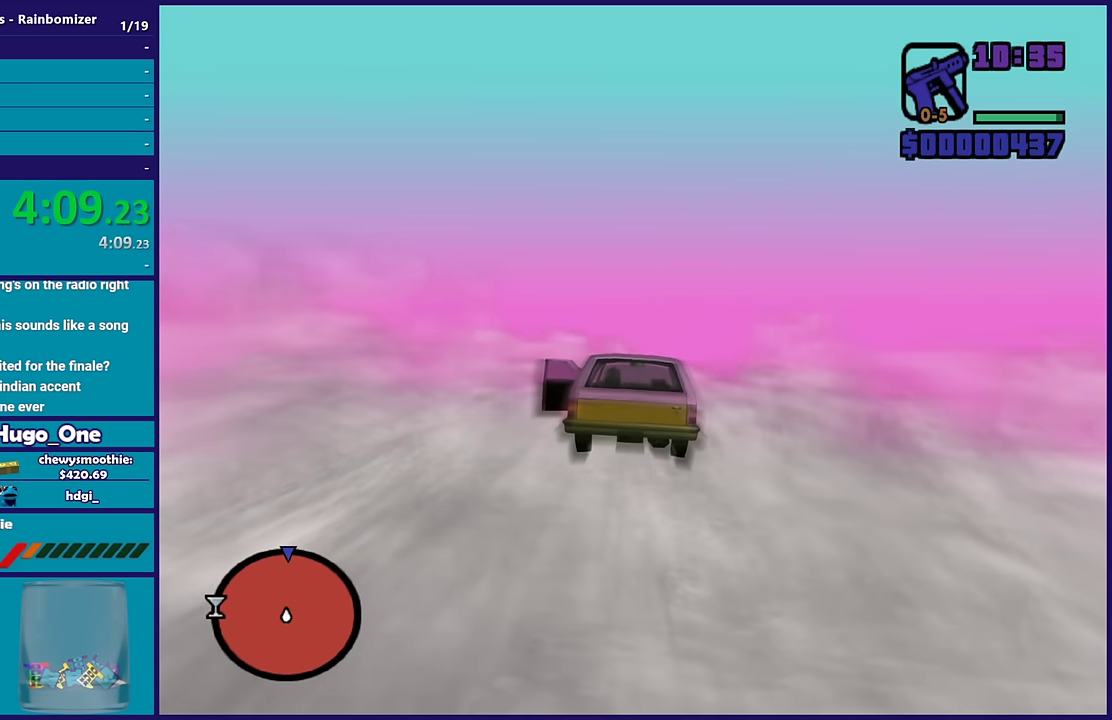
{"buttons": ["R2"], "left_stick": "center", "right_stick": "center", "events": [[133, "left_stick", "down-left"], [283, "left_stick", "center"]]}